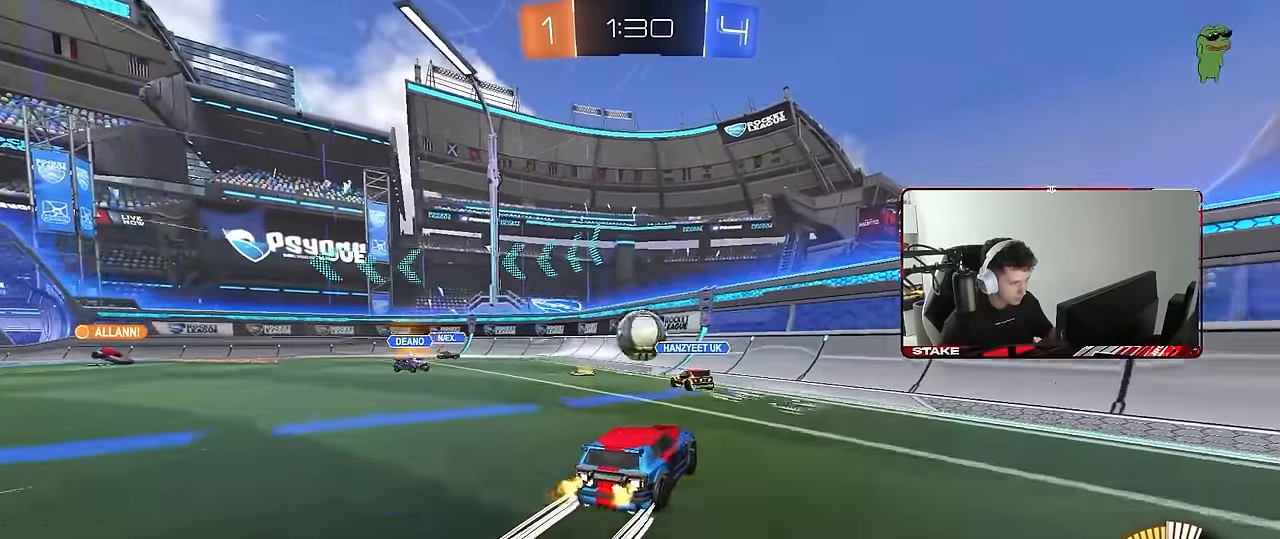
Gameplay with keyboard and mouse; each line is a JSON object with the keys and mouse buttons held at the frame after it. "events" lists presses ("down") and releases ("up") of "1", "2", "3", "4", "5", "a", "alt", "c", "caps_lock", "ctrl", "d", "e", "f", "g", "q", "r", "s", "shift", "space", "t", "tab", "v", "w", "x", "z", "mouse_left", "mouse_wheel" and "mouse_right" between this image and that frame as [ms after this image, input, new state], when the widget could be followed in between. "mouse_left", "mouse_wheel", "mouse_right" = the "left", "wheel", "right" buttons of the "mouse" list. No other keys are recorded. "wheel" means that the mouse wheel is clicked or scrolled. Mouse movement is not recorded.
{"keys": ["d", "w"], "mouse": [], "events": [[17, "a", "down"], [17, "mouse_right", "down"], [67, "a", "up"], [67, "s", "down"], [117, "a", "down"], [167, "mouse_right", "up"], [167, "shift", "down"], [300, "a", "up"], [300, "s", "up"], [300, "shift", "up"], [350, "d", "down"], [434, "w", "down"]]}
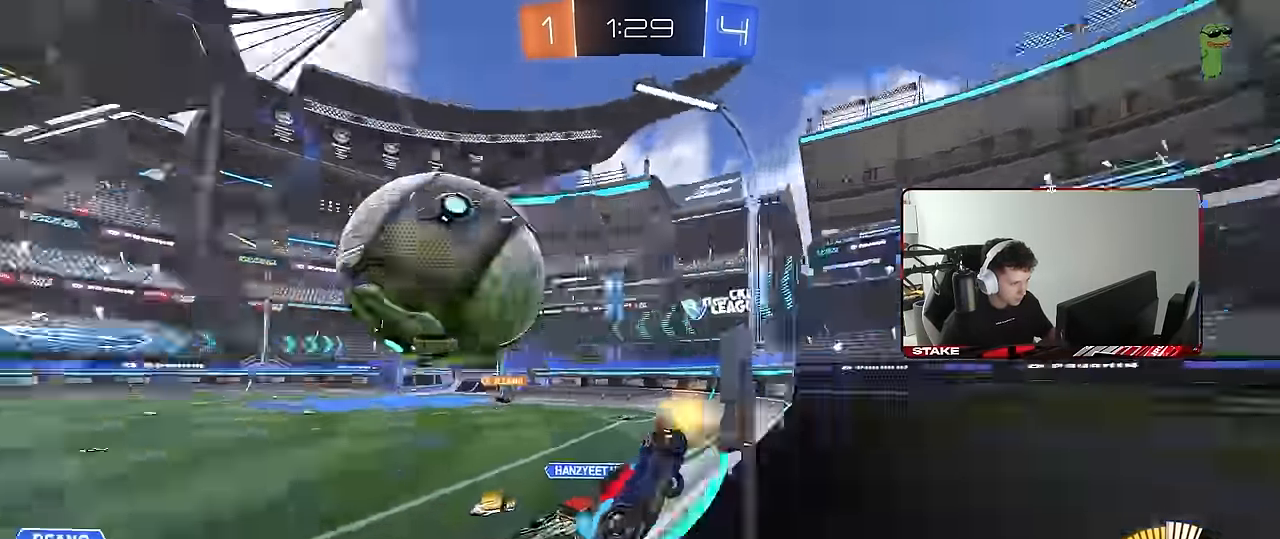
{"keys": ["d", "s"], "mouse": ["right"], "events": [[34, "w", "up"], [84, "s", "down"], [266, "mouse_right", "down"]]}
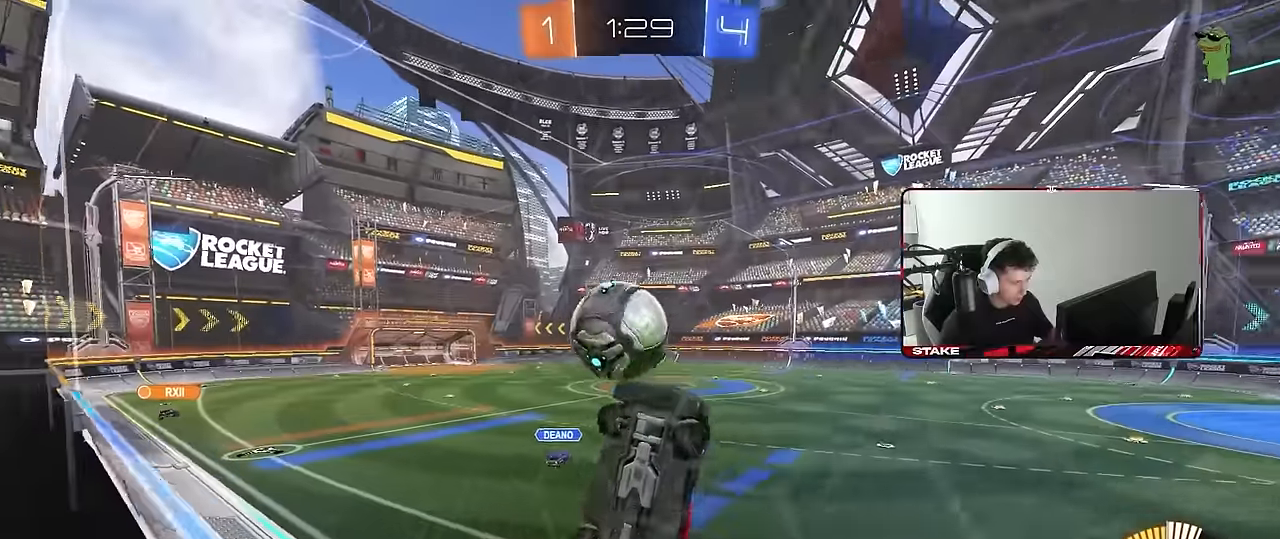
{"keys": ["a", "shift", "w"], "mouse": ["left"], "events": [[50, "mouse_right", "up"], [100, "mouse_left", "down"], [150, "a", "down"], [150, "d", "up"], [150, "s", "up"], [183, "shift", "down"], [233, "shift", "up"], [383, "shift", "down"], [466, "w", "down"]]}
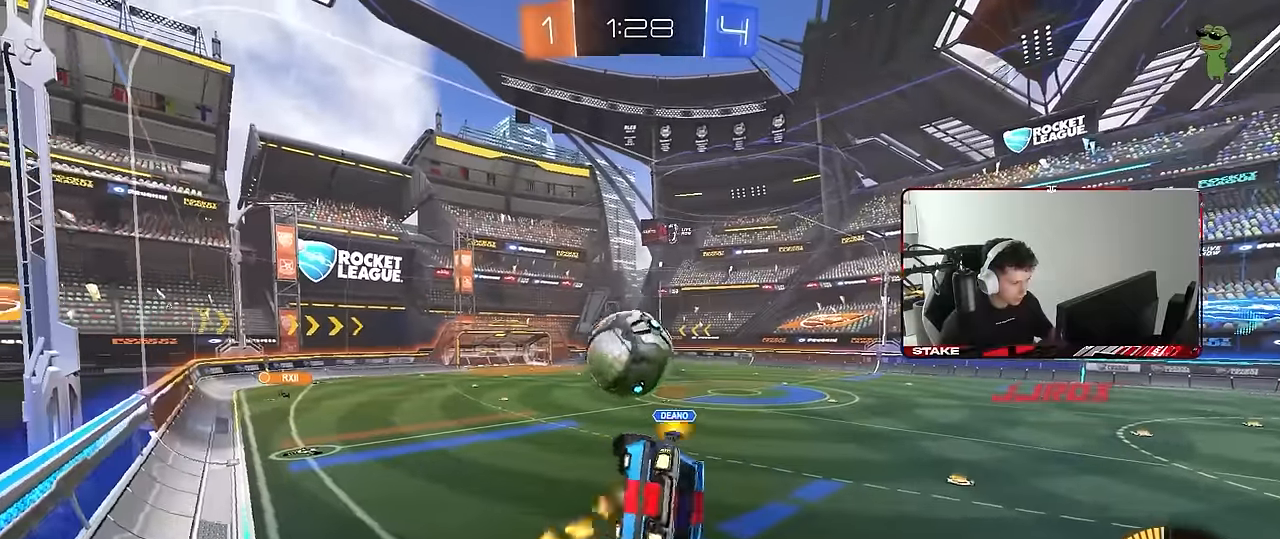
{"keys": ["a", "shift"], "mouse": ["left"], "events": [[116, "mouse_right", "down"], [250, "s", "down"], [250, "w", "up"], [300, "mouse_right", "up"], [383, "s", "up"]]}
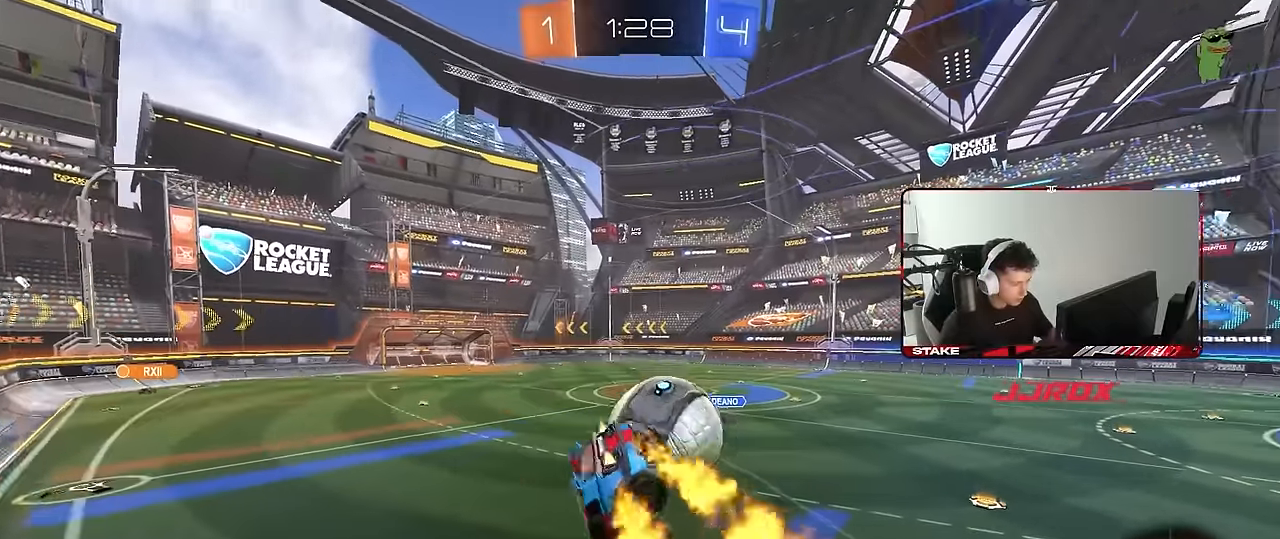
{"keys": ["a", "s"], "mouse": ["left"], "events": [[33, "s", "down"], [166, "s", "up"], [316, "s", "down"], [500, "shift", "up"]]}
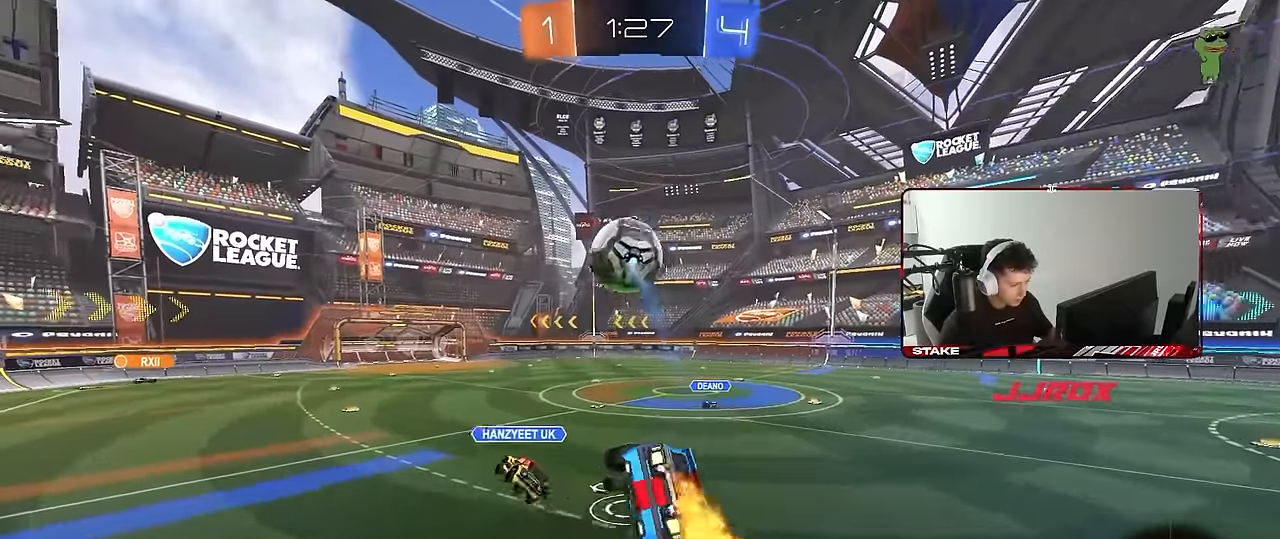
{"keys": ["a", "shift"], "mouse": ["left"], "events": [[150, "a", "up"], [183, "d", "down"], [333, "s", "up"], [383, "a", "down"], [383, "d", "up"], [383, "shift", "down"]]}
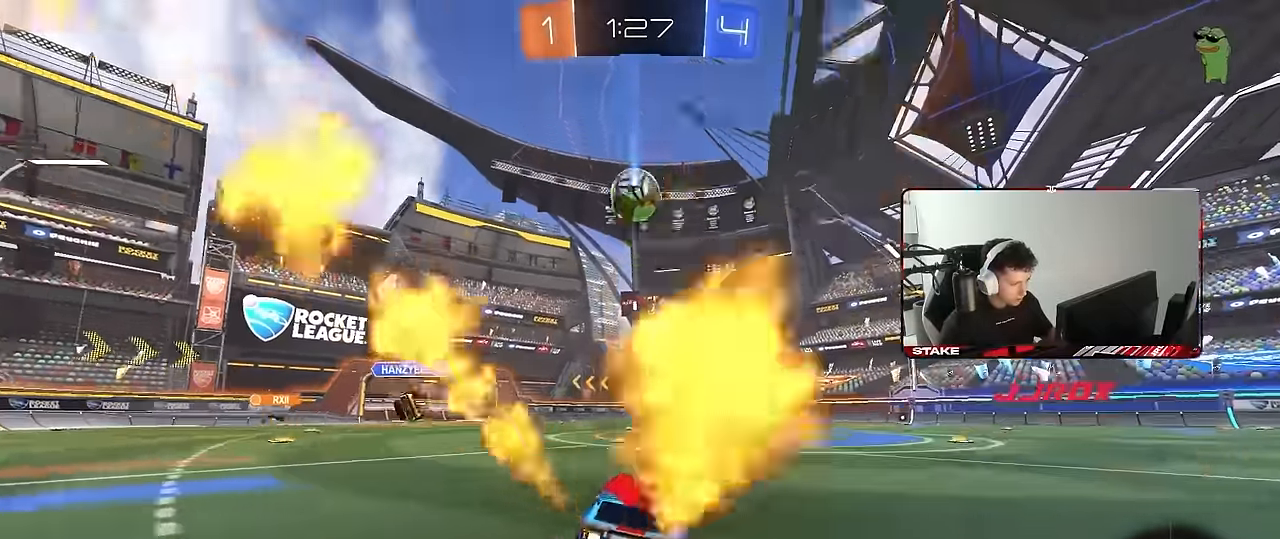
{"keys": ["a"], "mouse": ["left"], "events": [[66, "mouse_left", "up"], [66, "shift", "up"], [66, "w", "down"], [150, "mouse_right", "down"], [200, "a", "up"], [250, "mouse_right", "up"], [250, "w", "up"], [300, "d", "down"], [383, "mouse_left", "down"], [433, "d", "up"], [483, "a", "down"]]}
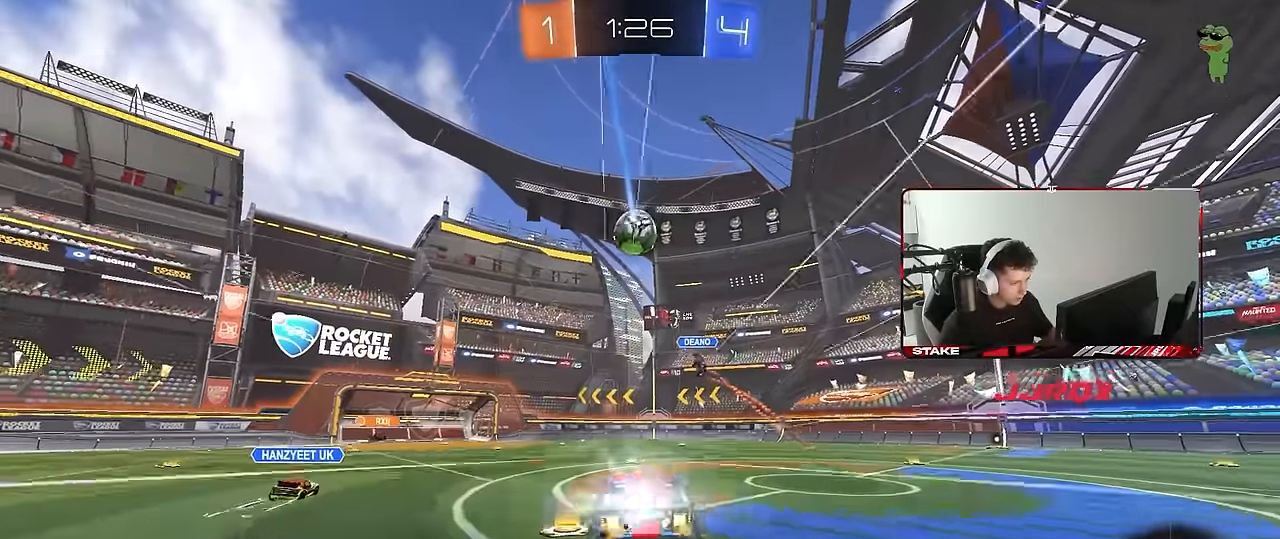
{"keys": ["d", "s", "shift"], "mouse": ["left", "right"], "events": [[33, "s", "down"], [33, "shift", "down"], [166, "mouse_left", "up"], [166, "shift", "up"], [216, "s", "up"], [266, "a", "up"], [316, "d", "down"], [316, "shift", "down"], [366, "w", "down"], [416, "mouse_left", "down"], [416, "mouse_right", "down"], [500, "s", "down"], [500, "w", "up"]]}
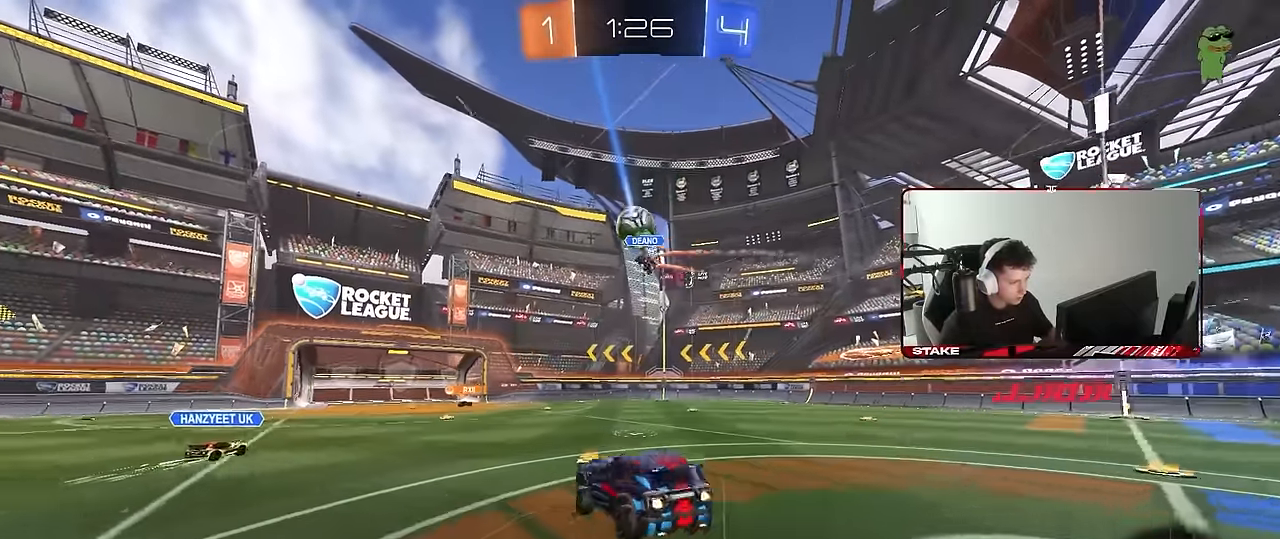
{"keys": ["d", "shift"], "mouse": [], "events": [[100, "mouse_left", "up"], [100, "mouse_right", "up"], [433, "s", "up"]]}
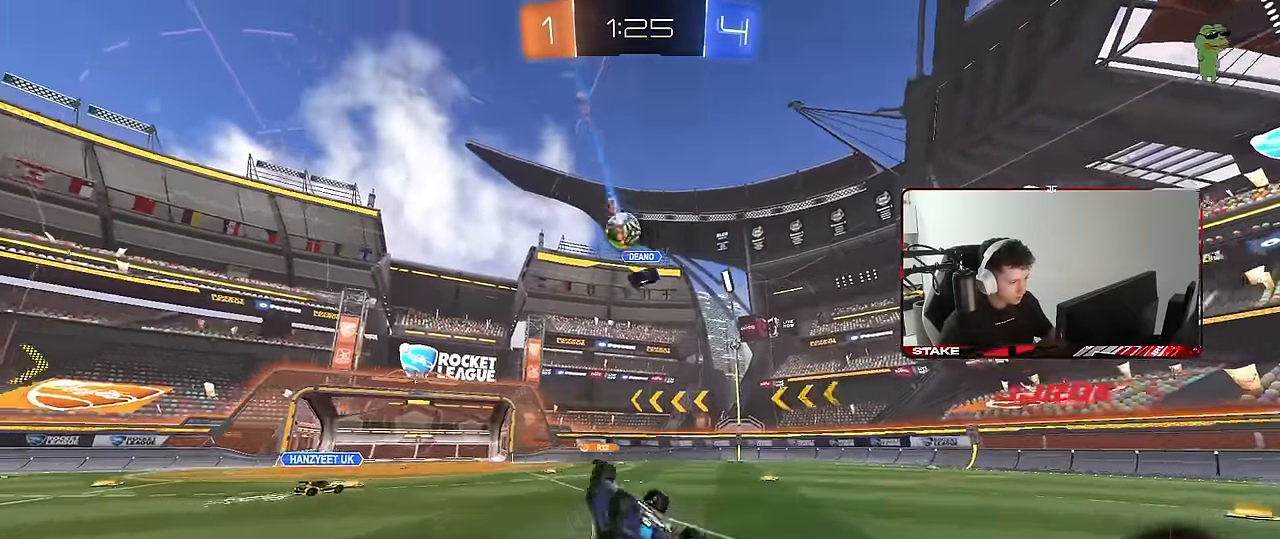
{"keys": ["w"], "mouse": [], "events": [[66, "s", "down"], [200, "s", "up"], [250, "shift", "up"], [350, "d", "up"], [400, "w", "down"]]}
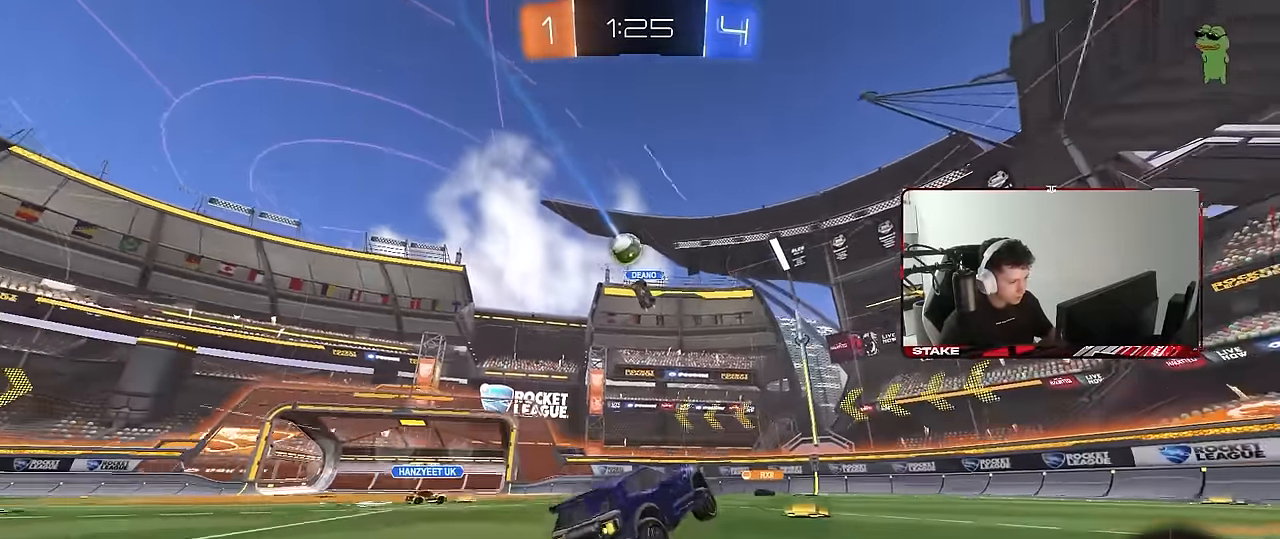
{"keys": ["w"], "mouse": [], "events": [[216, "a", "down"], [366, "a", "up"]]}
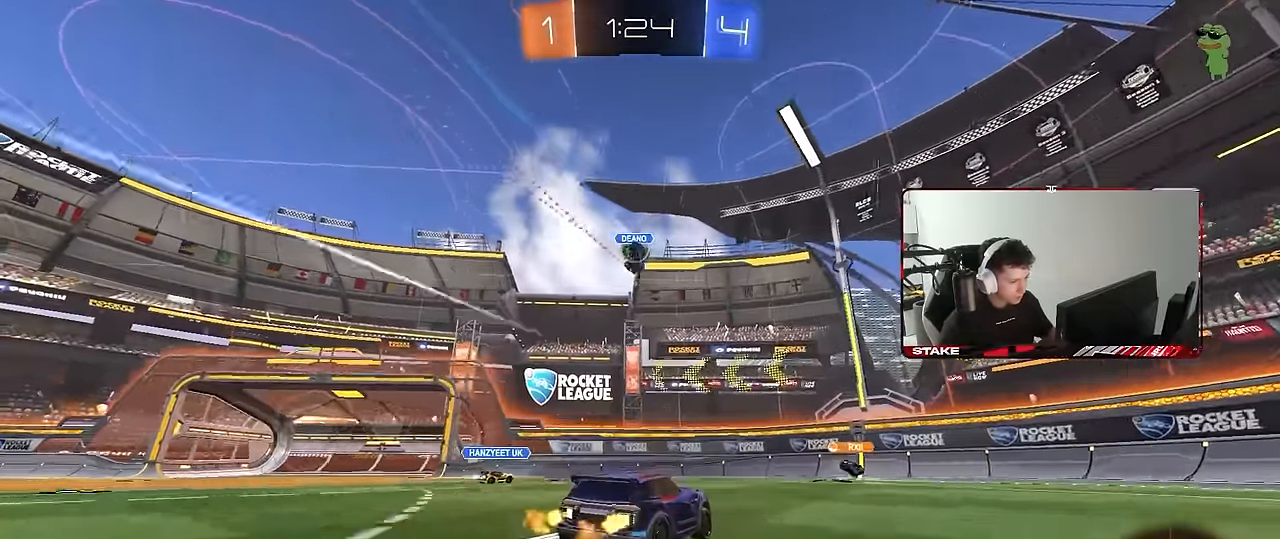
{"keys": ["s"], "mouse": [], "events": [[333, "w", "up"], [416, "s", "down"]]}
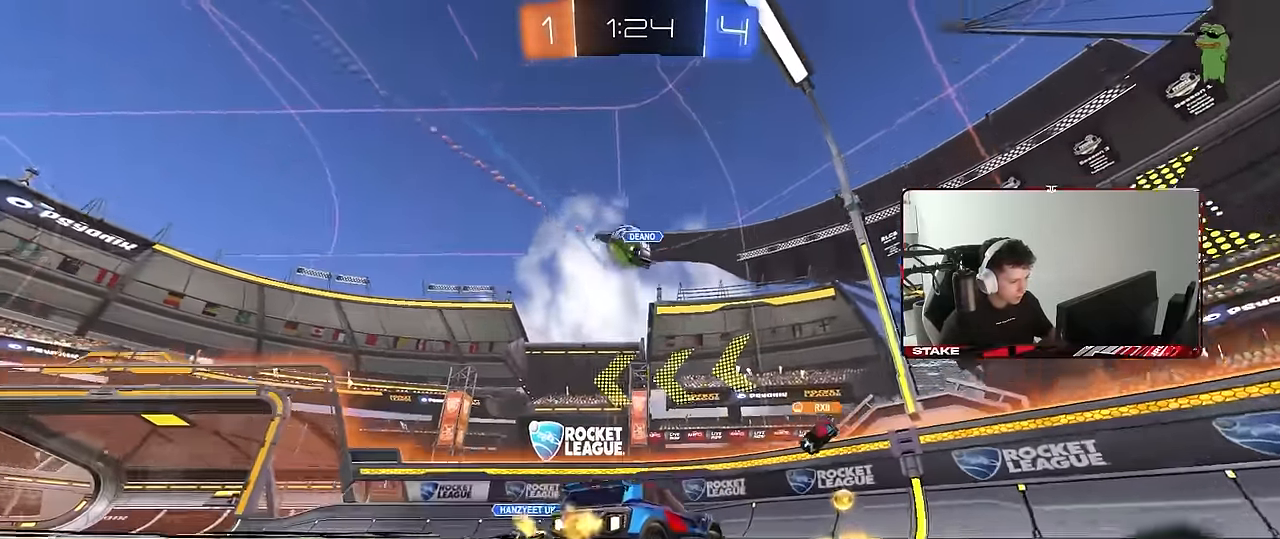
{"keys": ["a", "shift"], "mouse": [], "events": [[116, "d", "down"], [116, "s", "up"], [166, "s", "down"], [250, "a", "down"], [250, "d", "up"], [300, "a", "up"], [350, "a", "down"], [433, "s", "up"], [483, "shift", "down"]]}
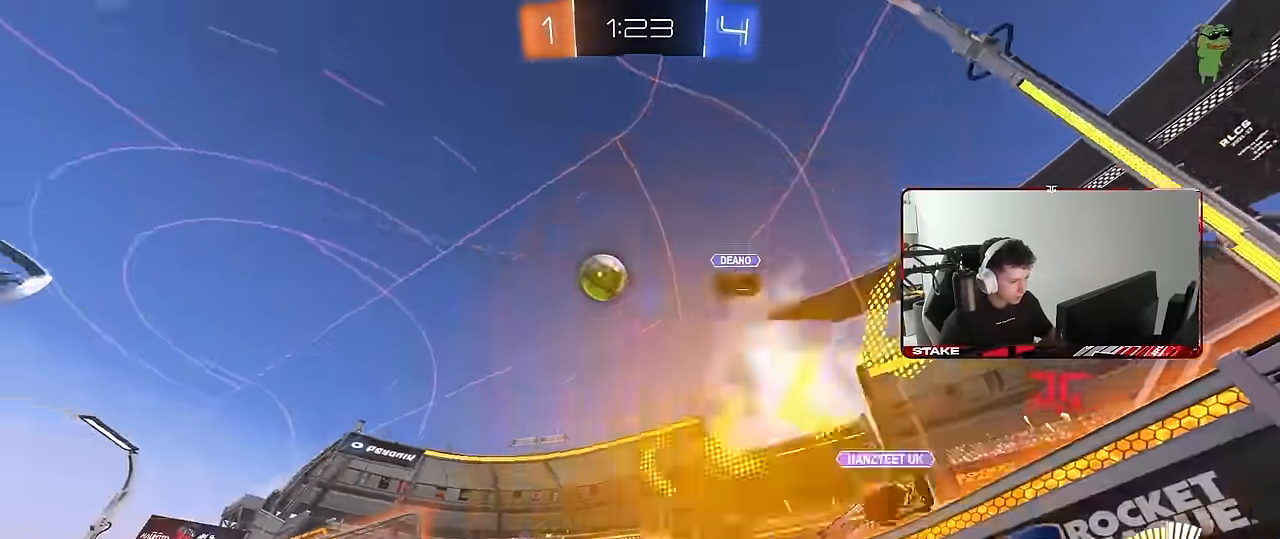
{"keys": ["a", "w"], "mouse": ["left"], "events": [[83, "w", "down"], [133, "shift", "up"], [450, "mouse_left", "down"]]}
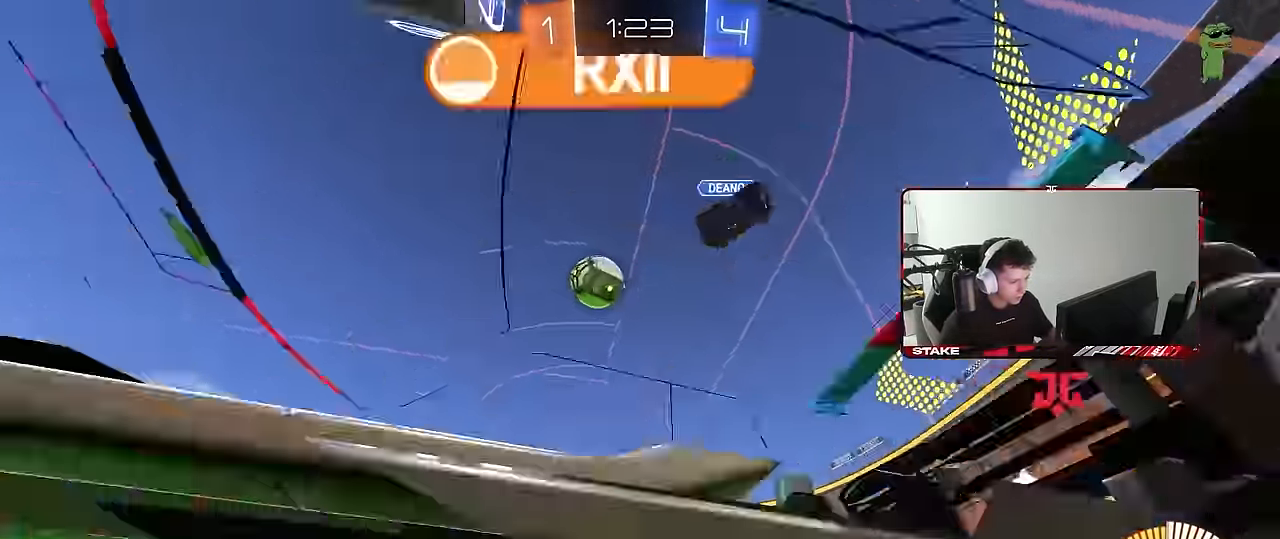
{"keys": ["d", "w"], "mouse": [], "events": [[183, "mouse_left", "up"], [233, "a", "up"], [233, "d", "down"], [233, "w", "up"], [333, "w", "down"]]}
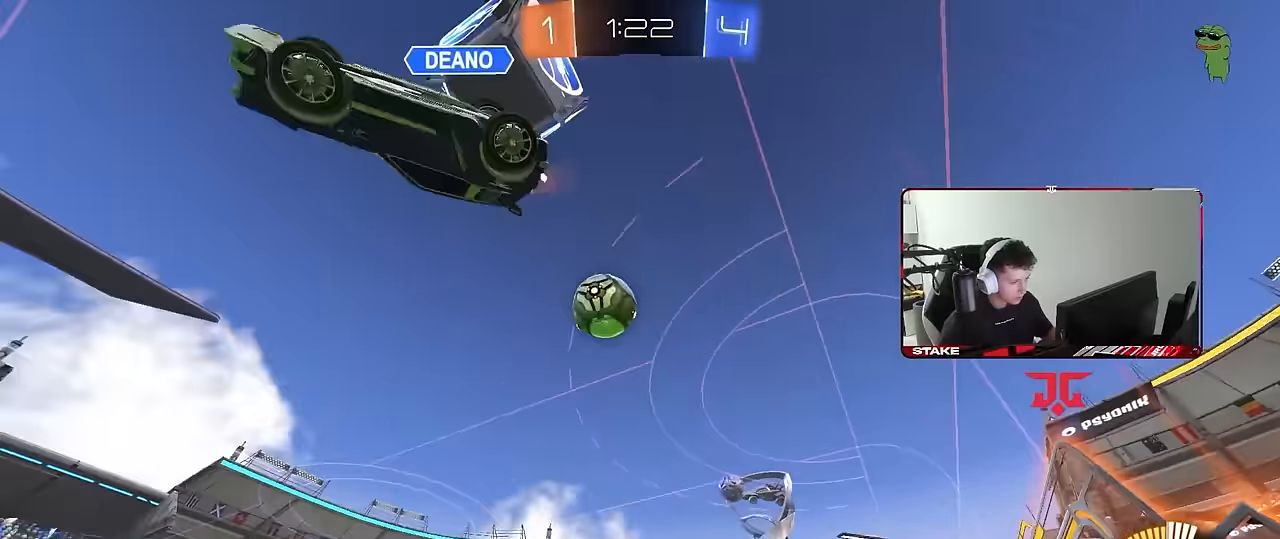
{"keys": ["d", "w"], "mouse": [], "events": []}
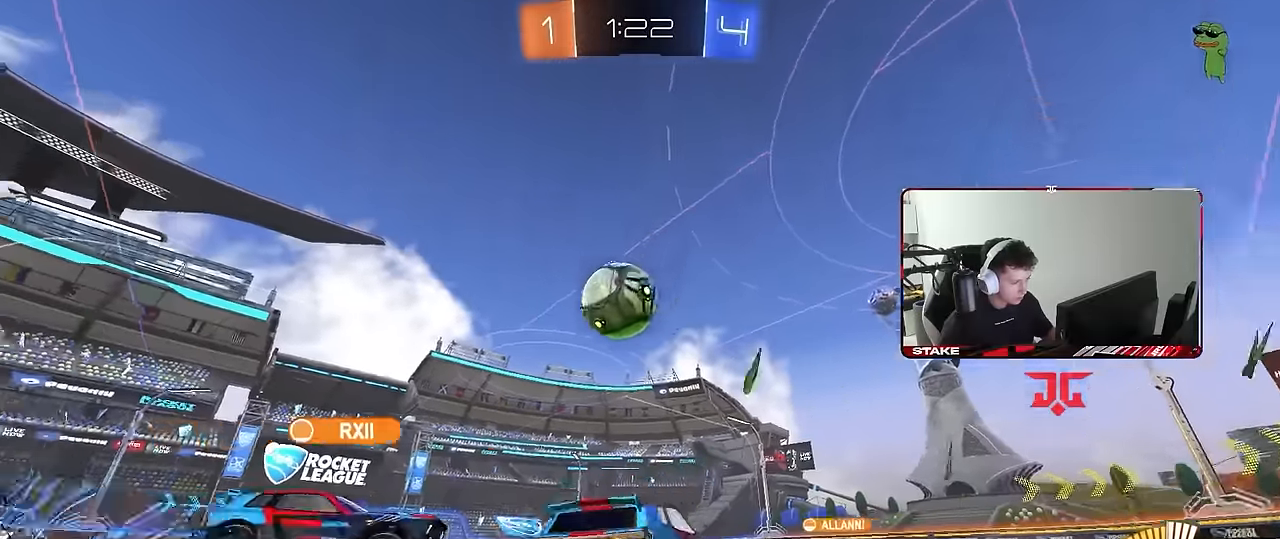
{"keys": ["a", "w"], "mouse": [], "events": [[83, "d", "up"], [133, "a", "down"]]}
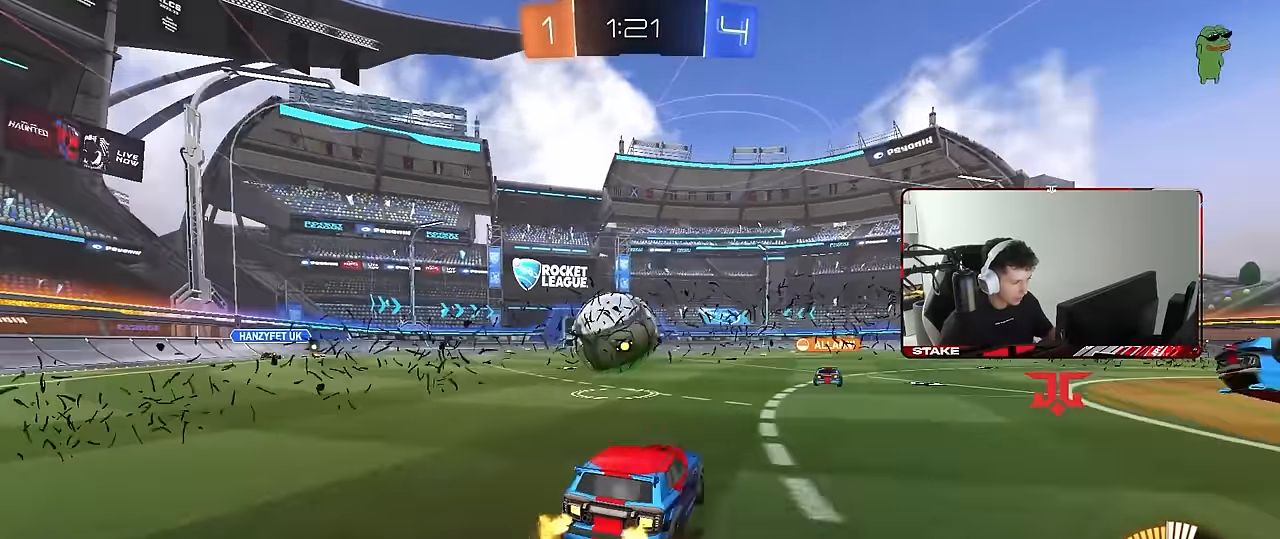
{"keys": [], "mouse": ["left"], "events": [[150, "a", "up"], [183, "w", "up"], [233, "mouse_right", "down"], [283, "s", "down"], [333, "d", "down"], [383, "mouse_left", "down"], [433, "s", "up"], [467, "d", "up"], [467, "mouse_right", "up"]]}
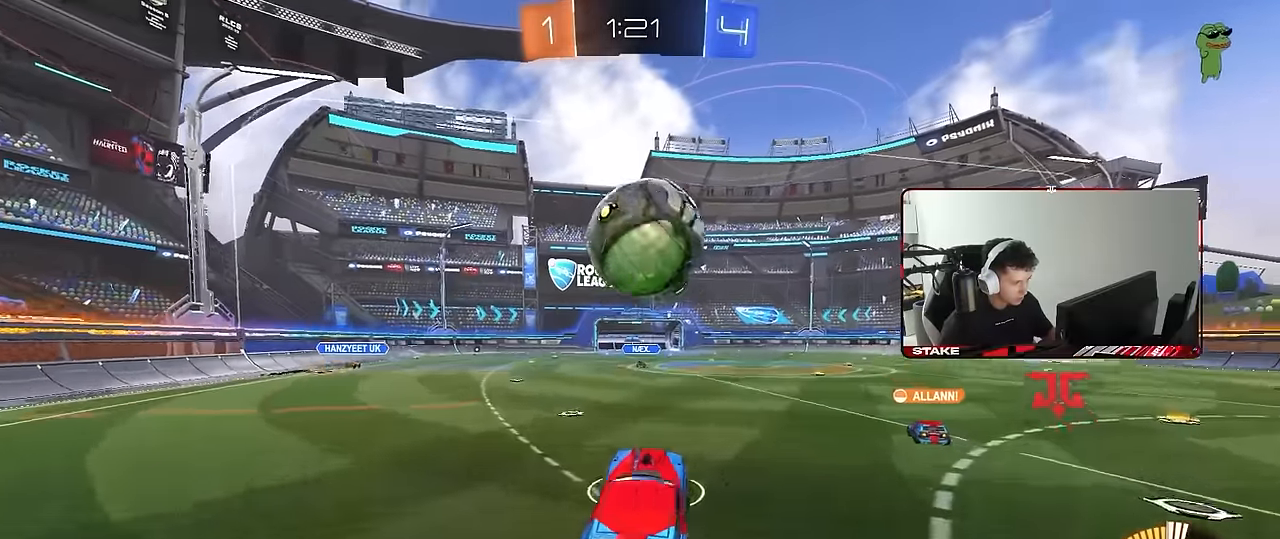
{"keys": ["a"], "mouse": ["left"], "events": [[17, "mouse_right", "down"], [117, "d", "down"], [150, "mouse_right", "up"], [200, "d", "up"], [200, "w", "down"], [250, "w", "up"], [300, "a", "down"]]}
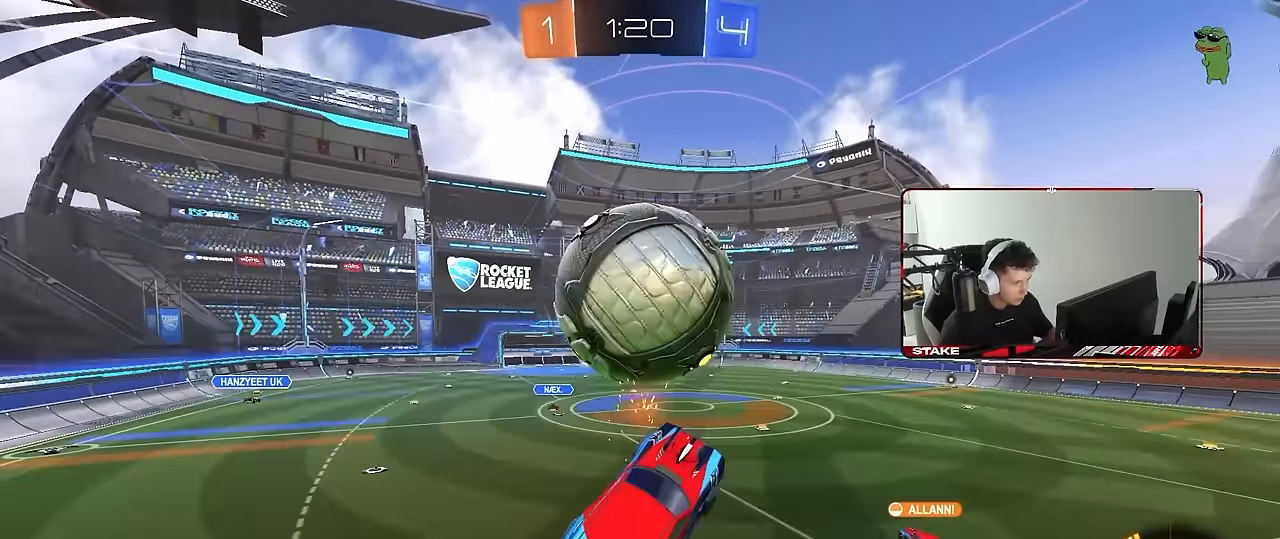
{"keys": ["a"], "mouse": ["left"], "events": [[33, "s", "down"], [83, "a", "up"], [83, "s", "up"], [167, "a", "down"], [167, "mouse_left", "up"], [167, "shift", "down"], [267, "shift", "up"], [417, "mouse_left", "down"]]}
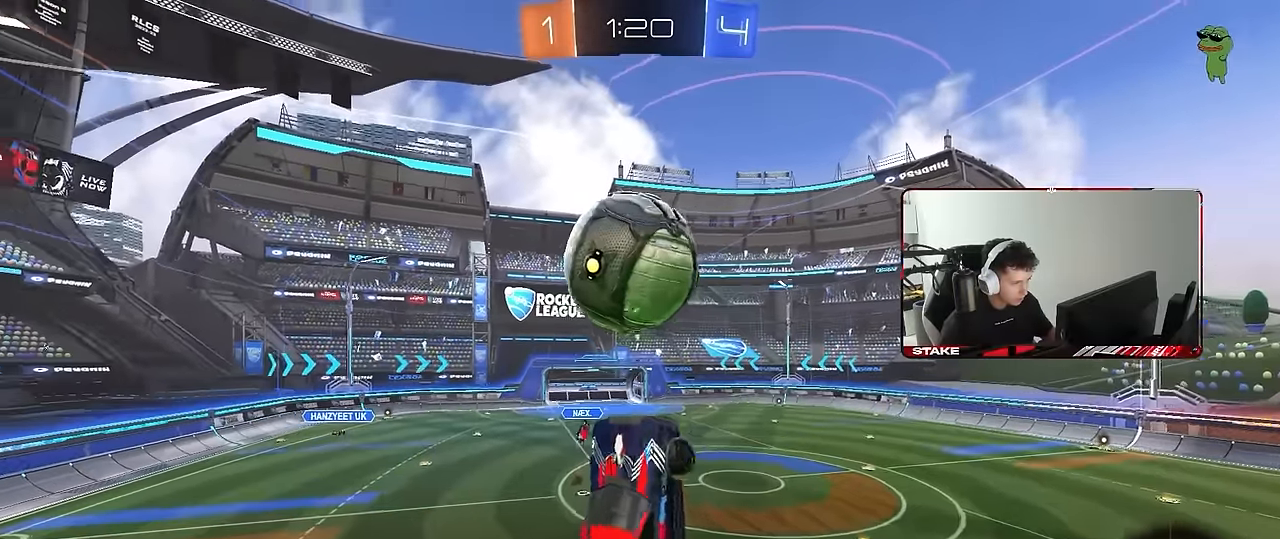
{"keys": ["d", "s"], "mouse": [], "events": [[50, "shift", "down"], [150, "w", "down"], [183, "mouse_left", "up"], [233, "w", "up"], [383, "s", "down"], [433, "a", "up"], [433, "d", "down"], [433, "shift", "up"]]}
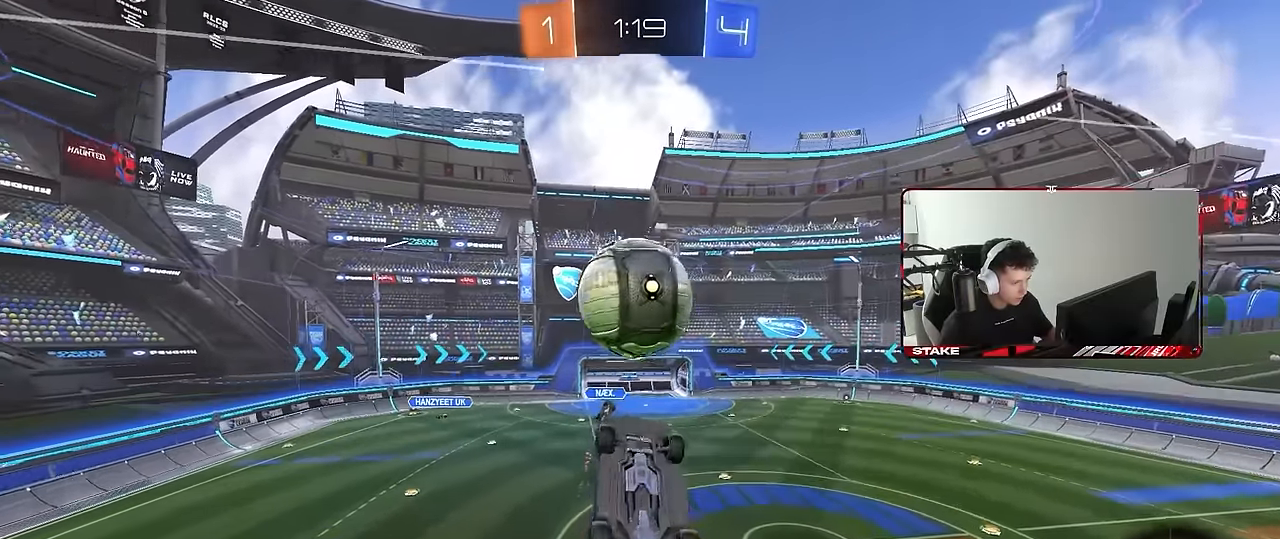
{"keys": ["a", "shift", "w"], "mouse": ["left"], "events": [[117, "s", "up"], [167, "d", "up"], [200, "a", "down"], [200, "w", "down"], [250, "shift", "down"], [300, "w", "up"], [400, "mouse_left", "down"], [483, "w", "down"]]}
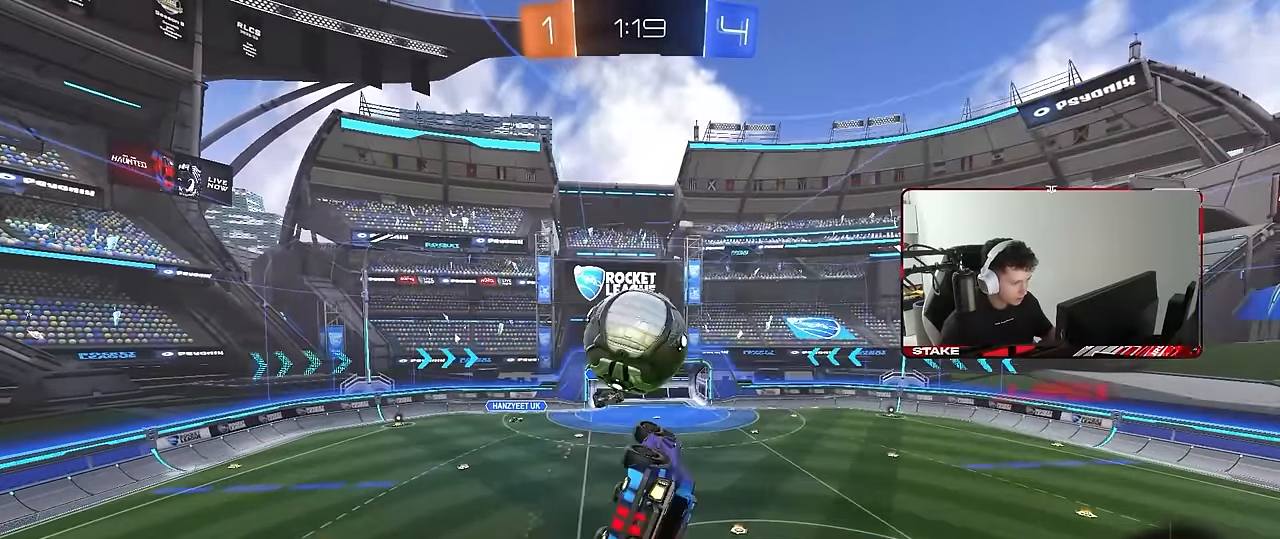
{"keys": [], "mouse": ["left"], "events": [[33, "mouse_left", "up"], [167, "shift", "up"], [167, "w", "up"], [217, "a", "up"], [267, "mouse_left", "down"], [367, "d", "down"], [367, "s", "down"], [450, "s", "up"], [500, "d", "up"]]}
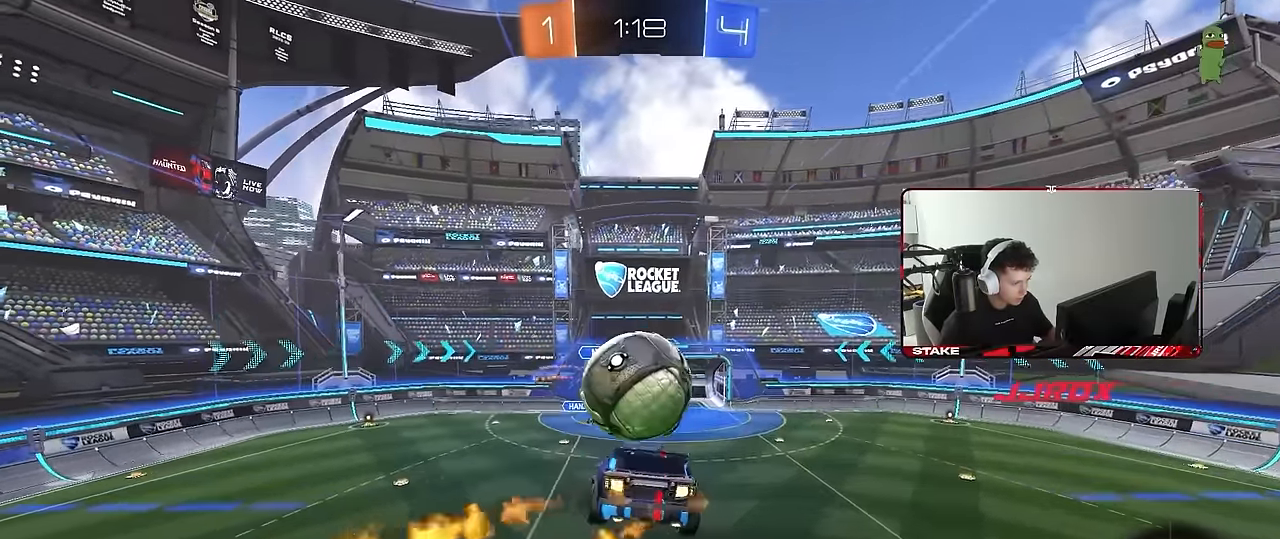
{"keys": ["d", "w"], "mouse": [], "events": [[233, "a", "down"], [283, "mouse_left", "up"], [383, "a", "up"], [417, "d", "down"], [467, "w", "down"]]}
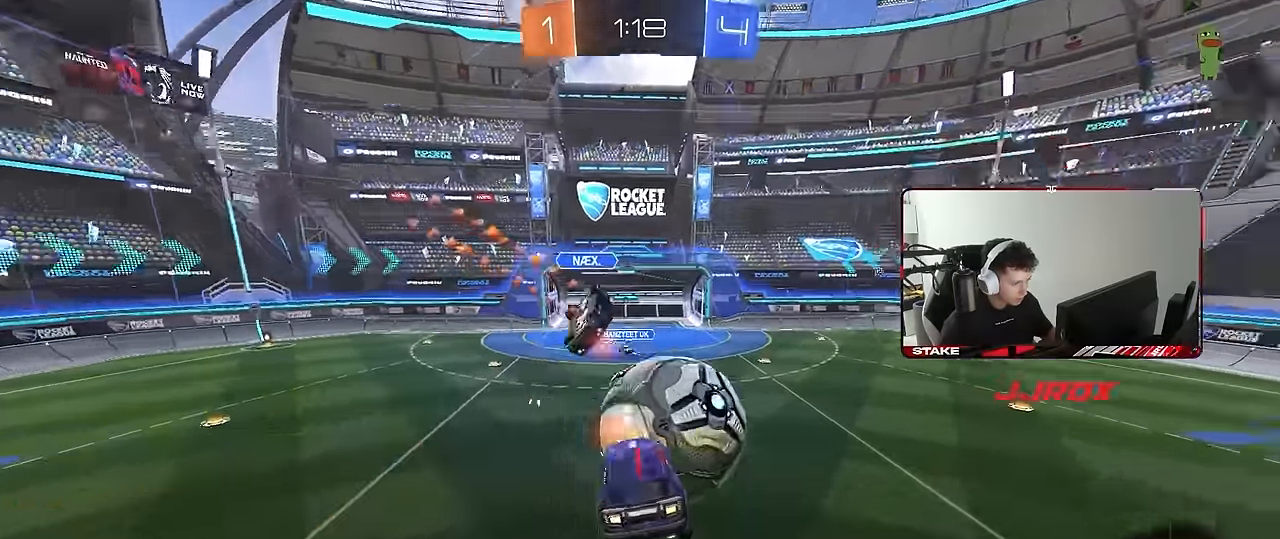
{"keys": ["d", "w"], "mouse": ["left"], "events": [[67, "d", "up"], [117, "w", "up"], [150, "d", "down"], [200, "d", "up"], [250, "a", "down"], [350, "mouse_left", "down"], [350, "w", "down"], [433, "a", "up"], [433, "d", "down"]]}
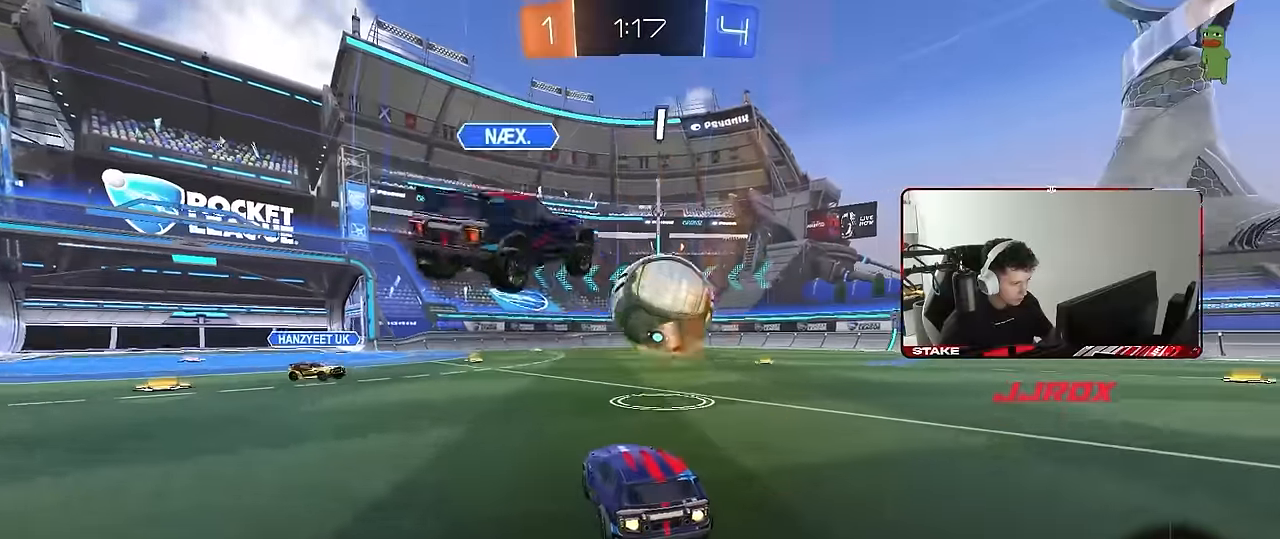
{"keys": ["d", "shift"], "mouse": ["left"], "events": [[83, "d", "up"], [133, "mouse_right", "down"], [183, "d", "down"], [216, "mouse_right", "up"], [216, "shift", "down"], [266, "mouse_right", "down"], [316, "s", "down"], [316, "w", "up"], [450, "mouse_right", "up"], [500, "s", "up"]]}
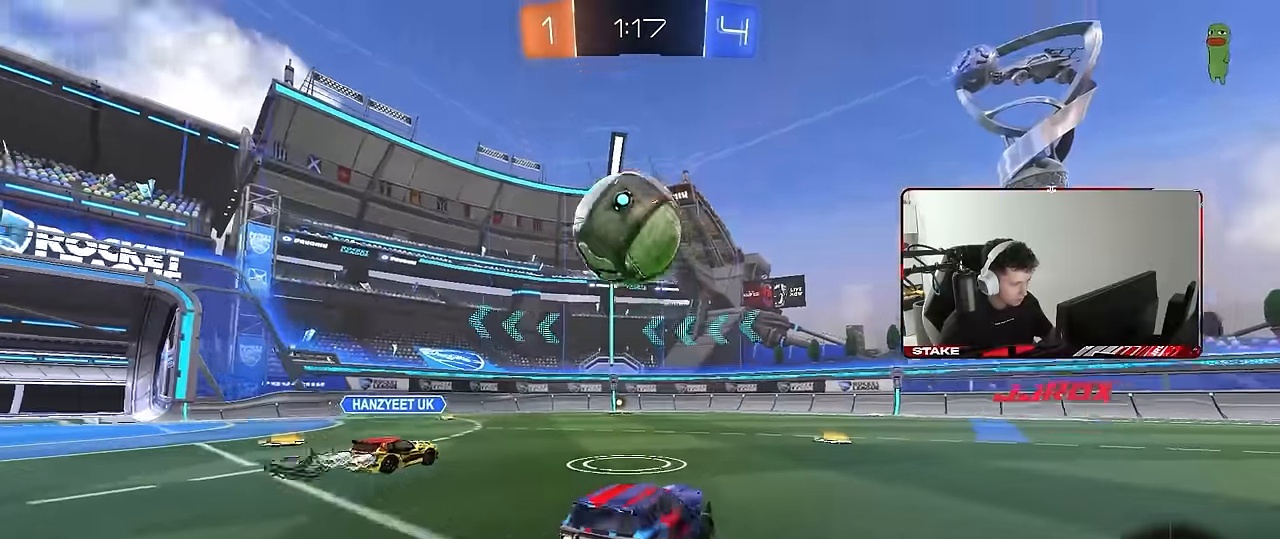
{"keys": ["a", "s", "shift"], "mouse": ["left"], "events": [[50, "d", "up"], [50, "mouse_left", "up"], [100, "a", "down"], [150, "mouse_right", "down"], [150, "w", "down"], [183, "s", "down"], [183, "w", "up"], [233, "mouse_right", "up"], [283, "mouse_right", "down"], [383, "mouse_right", "up"], [466, "mouse_left", "down"]]}